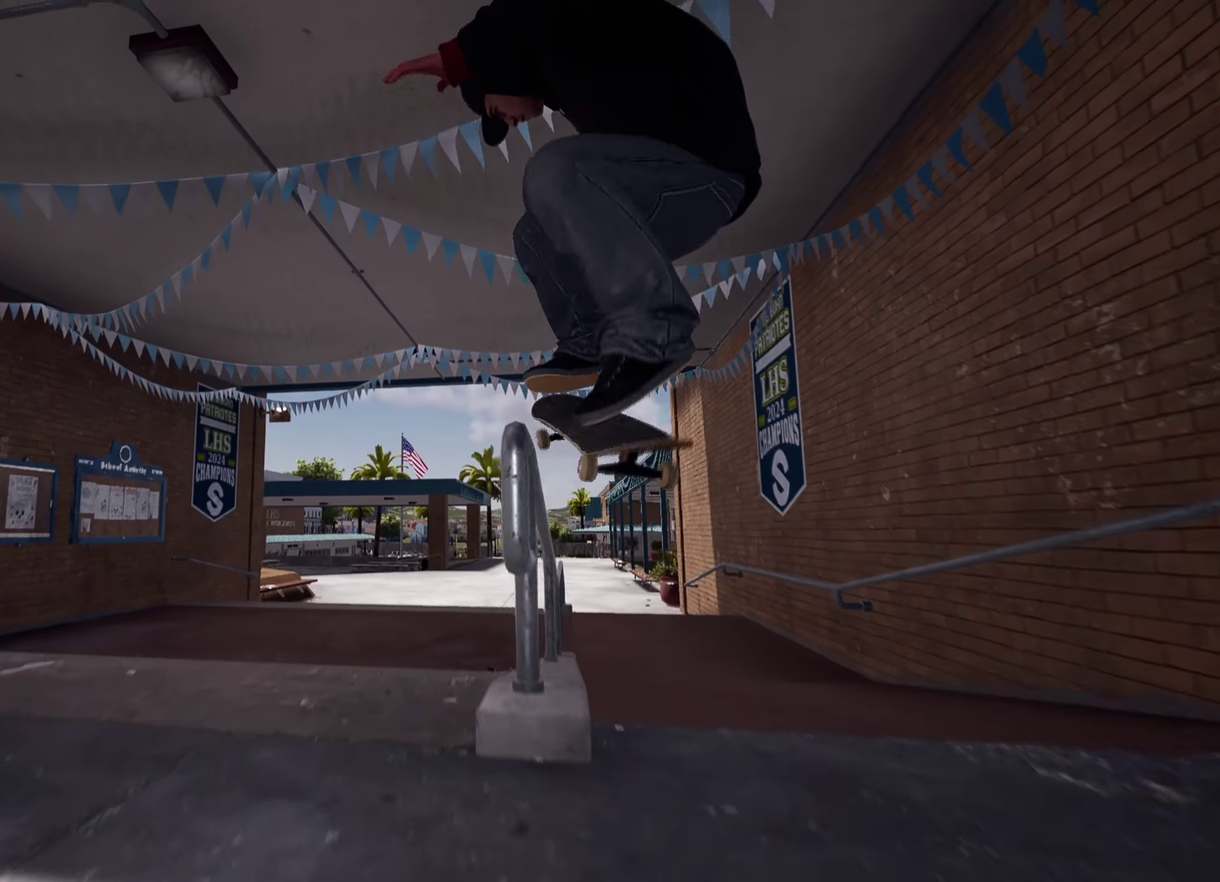
Gameplay with a controller (Xbox layout); each line is a JSON object with the inputs held at the frame after it (dt_ms = milliseconds from this image to that frame). "events" lists button and stick changes between this image and that frame as [ms after this image, input, new state], when the widget could be followed in between. This overlay highlights the sticks when they move; stick clicks (L3 R3) are not distinguishable. Not read: DPAD_UP L3 R3.
{"dt_ms": 800, "buttons": [], "left_stick": "right", "right_stick": "left"}
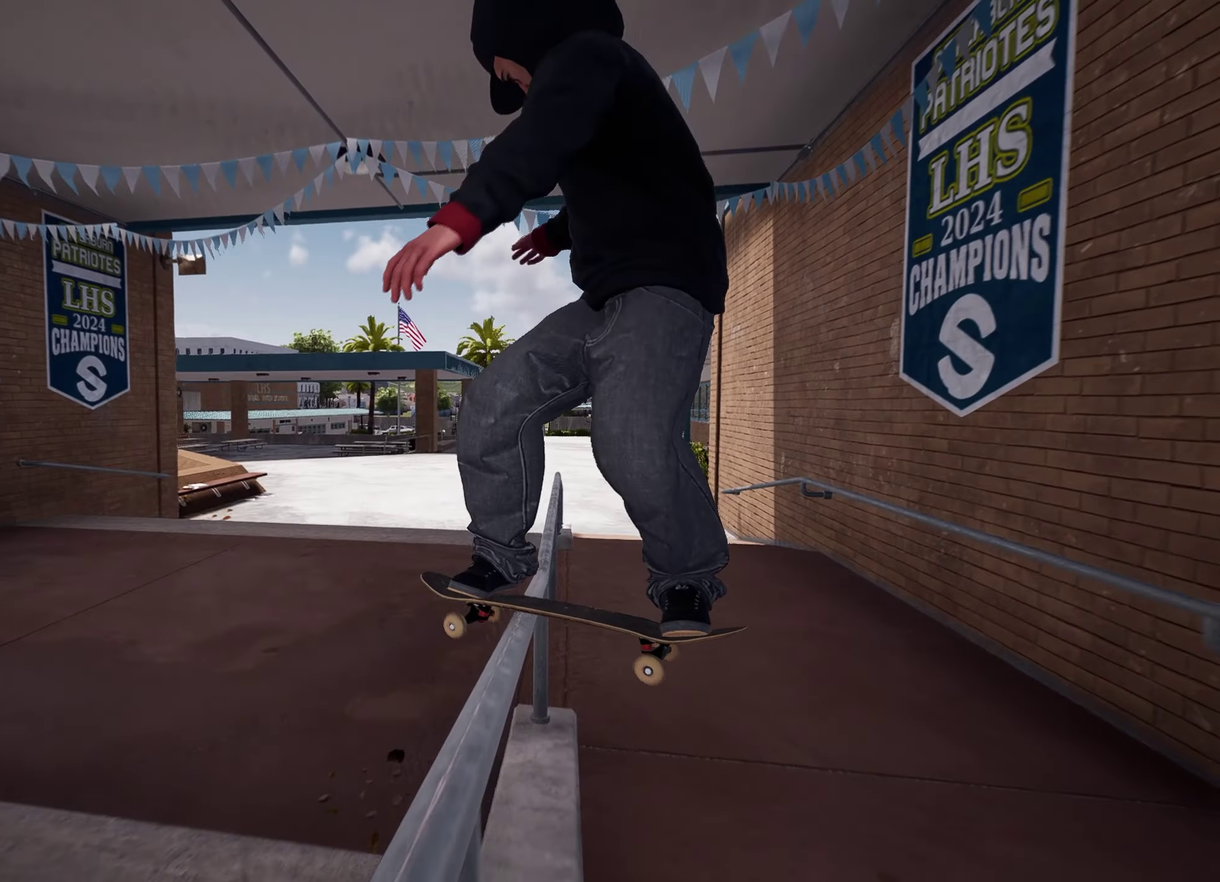
{"dt_ms": 400, "buttons": ["L2"], "left_stick": "right", "right_stick": "left", "events": [[50, "L2", "down"], [200, "L2", "up"], [383, "L2", "down"]]}
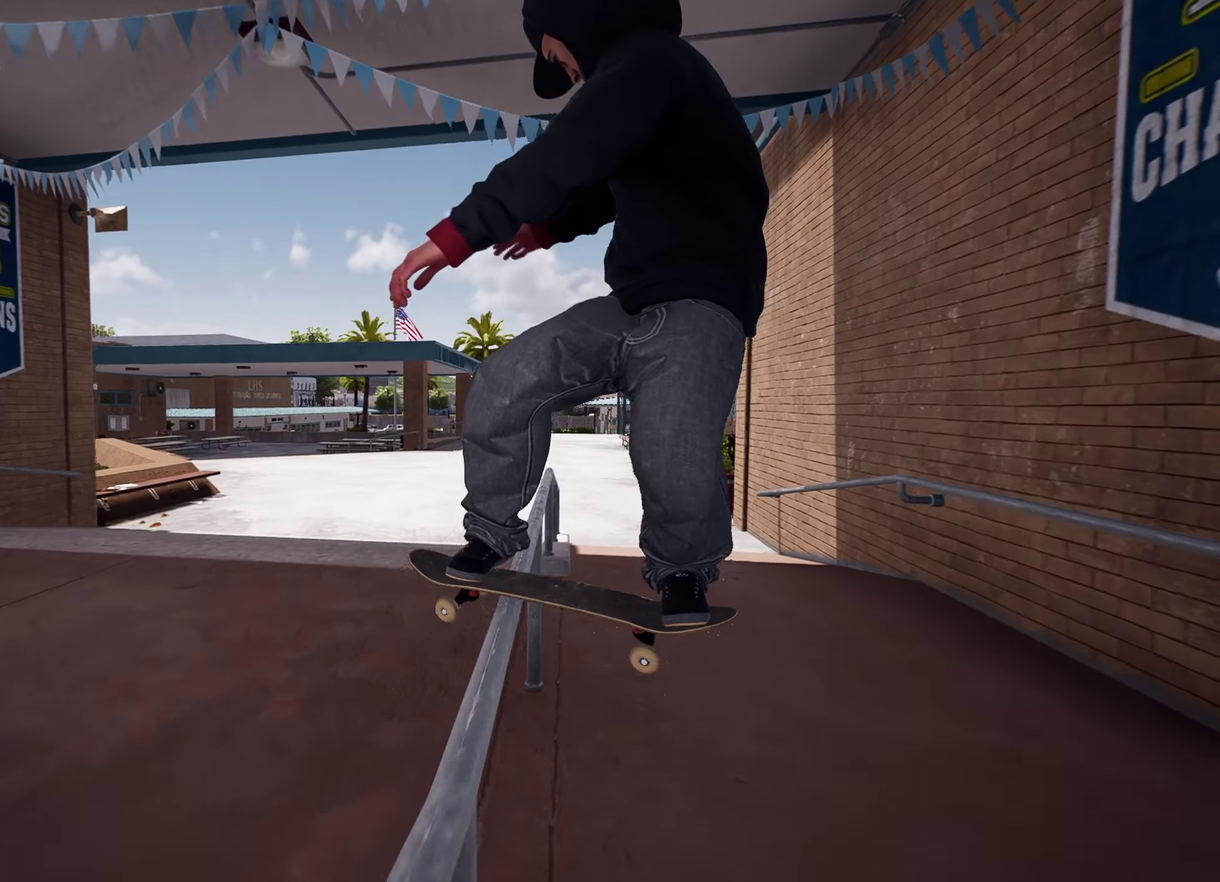
{"dt_ms": 700, "buttons": [], "left_stick": "right", "right_stick": "left", "events": [[117, "L2", "up"]]}
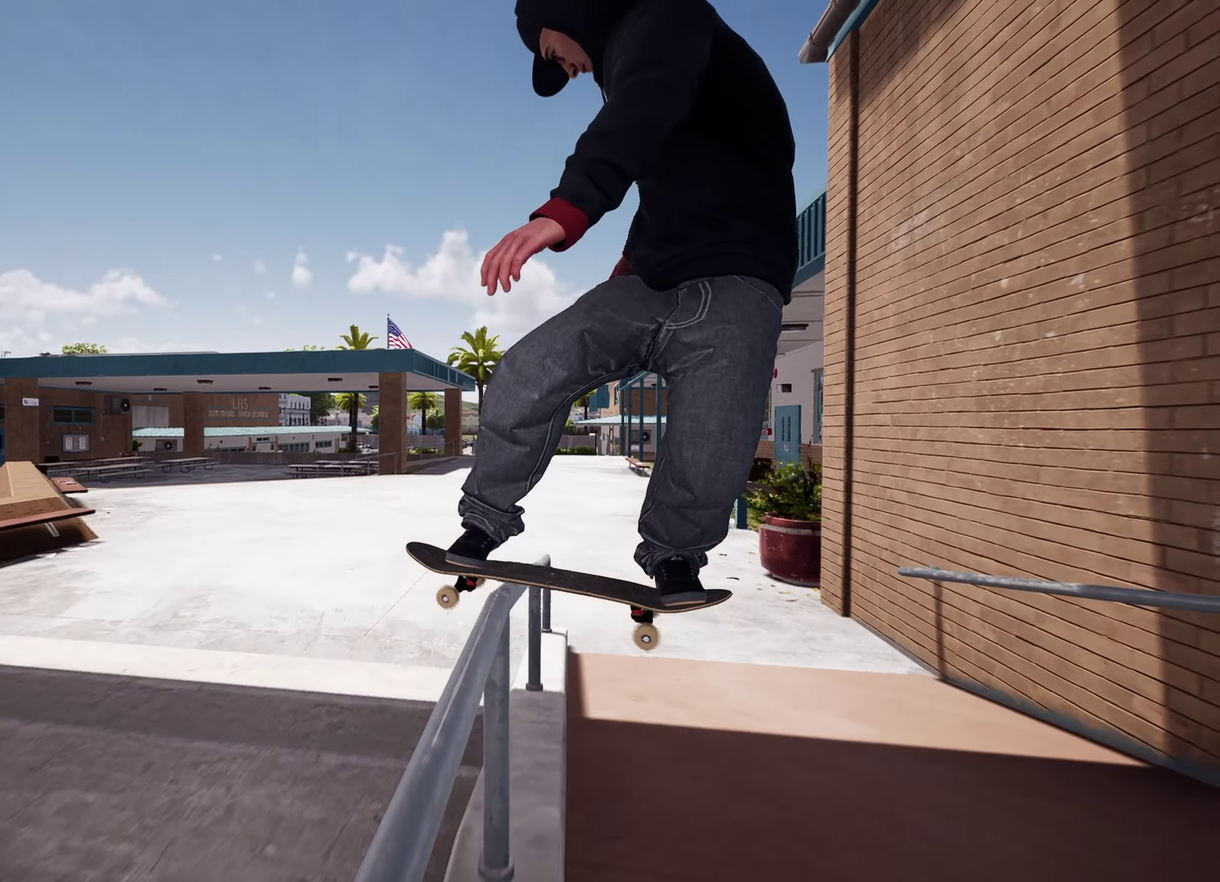
{"dt_ms": 300, "buttons": [], "left_stick": "right", "right_stick": "left"}
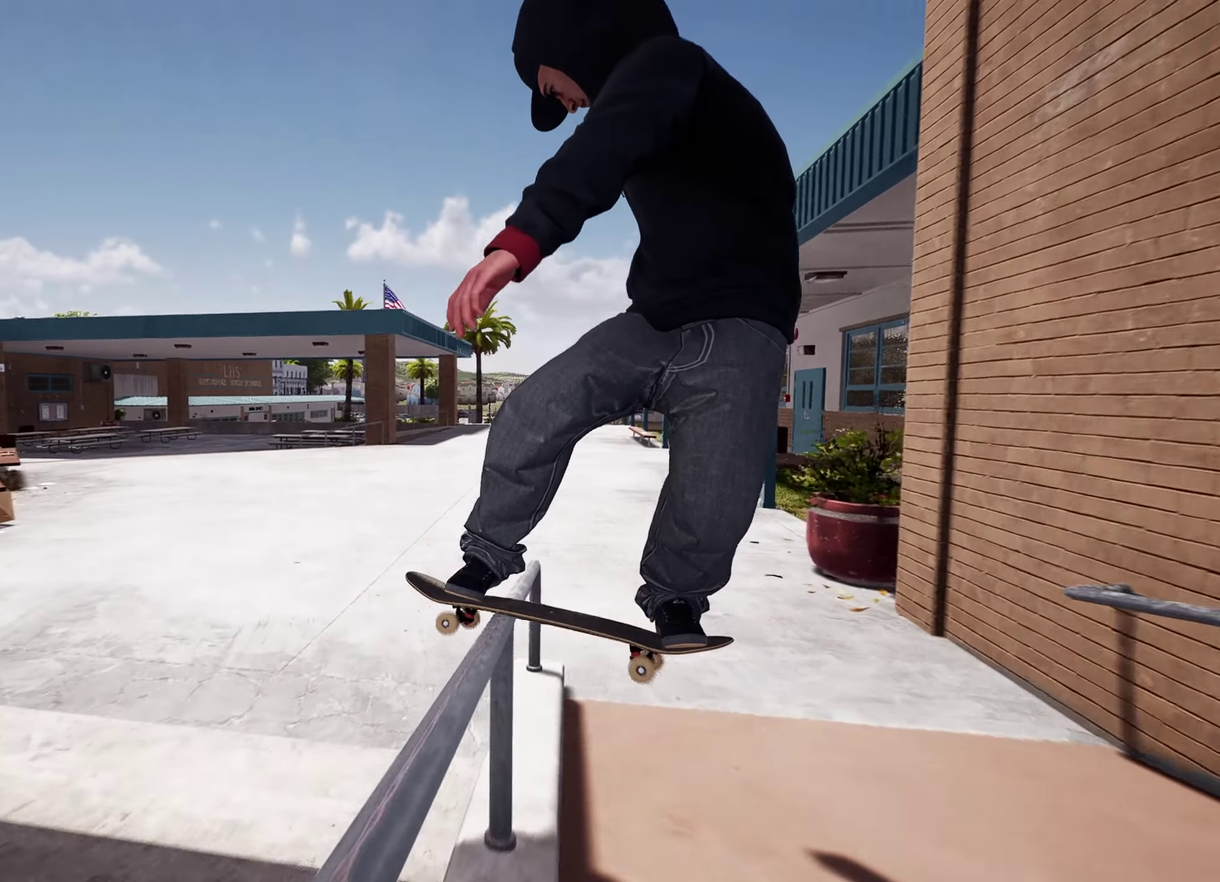
{"dt_ms": 400, "buttons": ["L2"], "left_stick": "right", "right_stick": "left", "events": [[217, "L2", "down"]]}
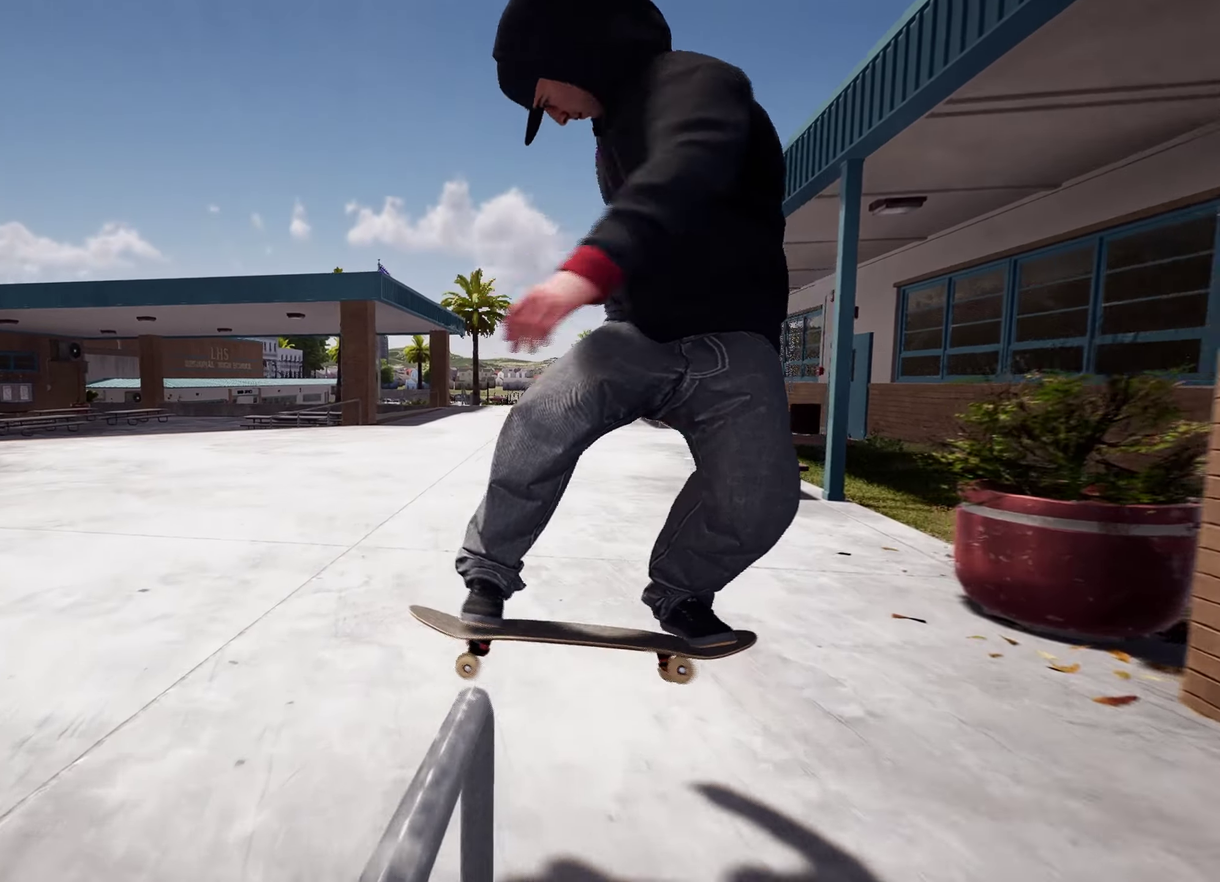
{"dt_ms": 600, "buttons": [], "left_stick": "center", "right_stick": "center", "events": [[33, "right_stick", "center"], [133, "left_stick", "center"], [500, "L2", "up"]]}
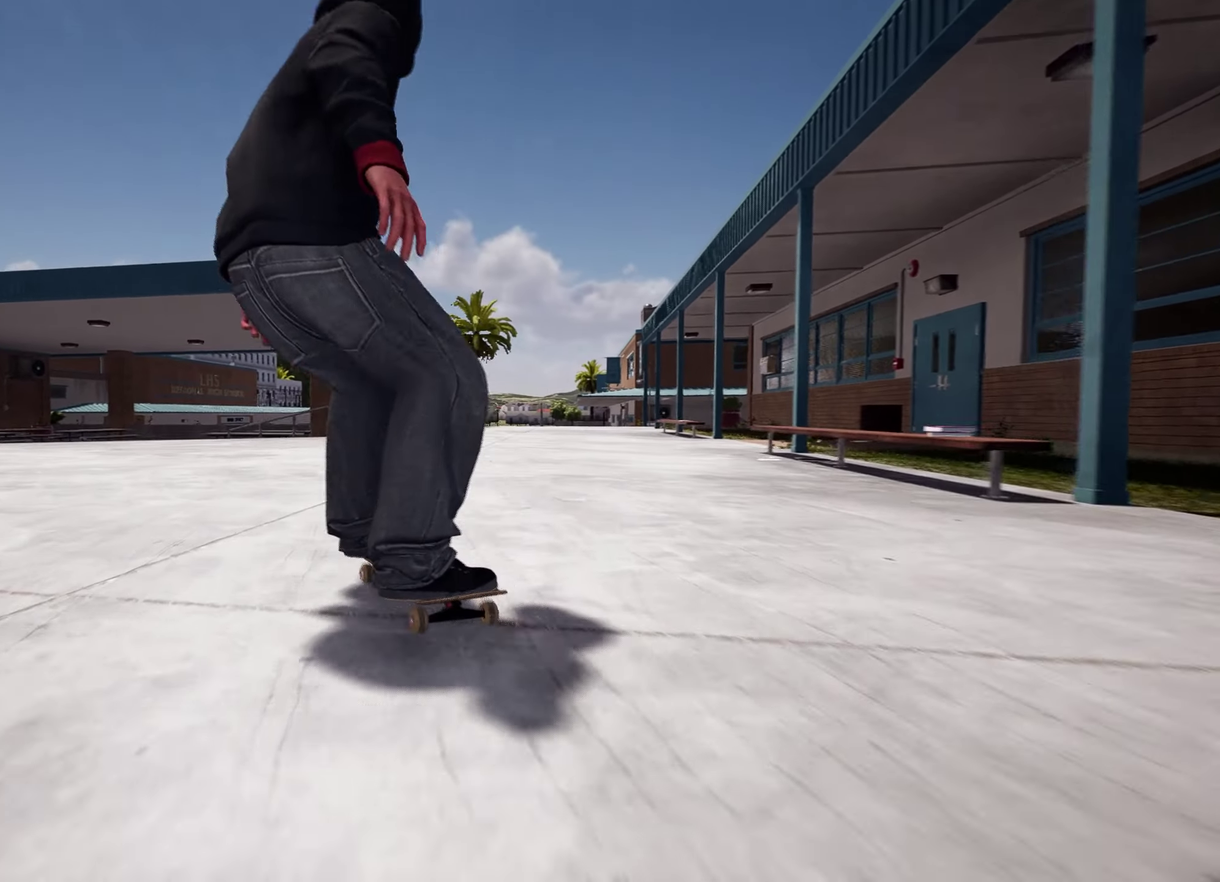
{"dt_ms": 400, "buttons": [], "left_stick": "center", "right_stick": "center", "events": []}
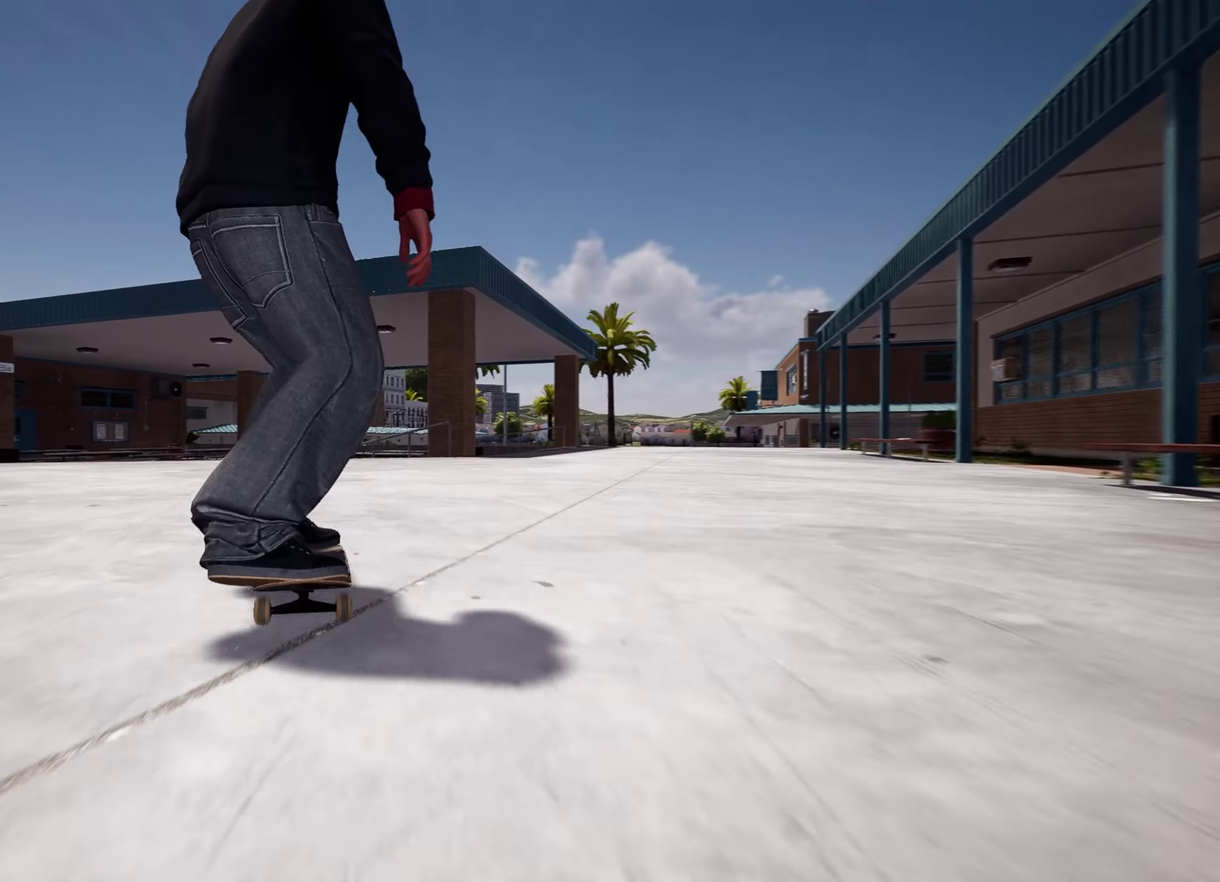
{"dt_ms": 600, "buttons": [], "left_stick": "center", "right_stick": "center", "events": []}
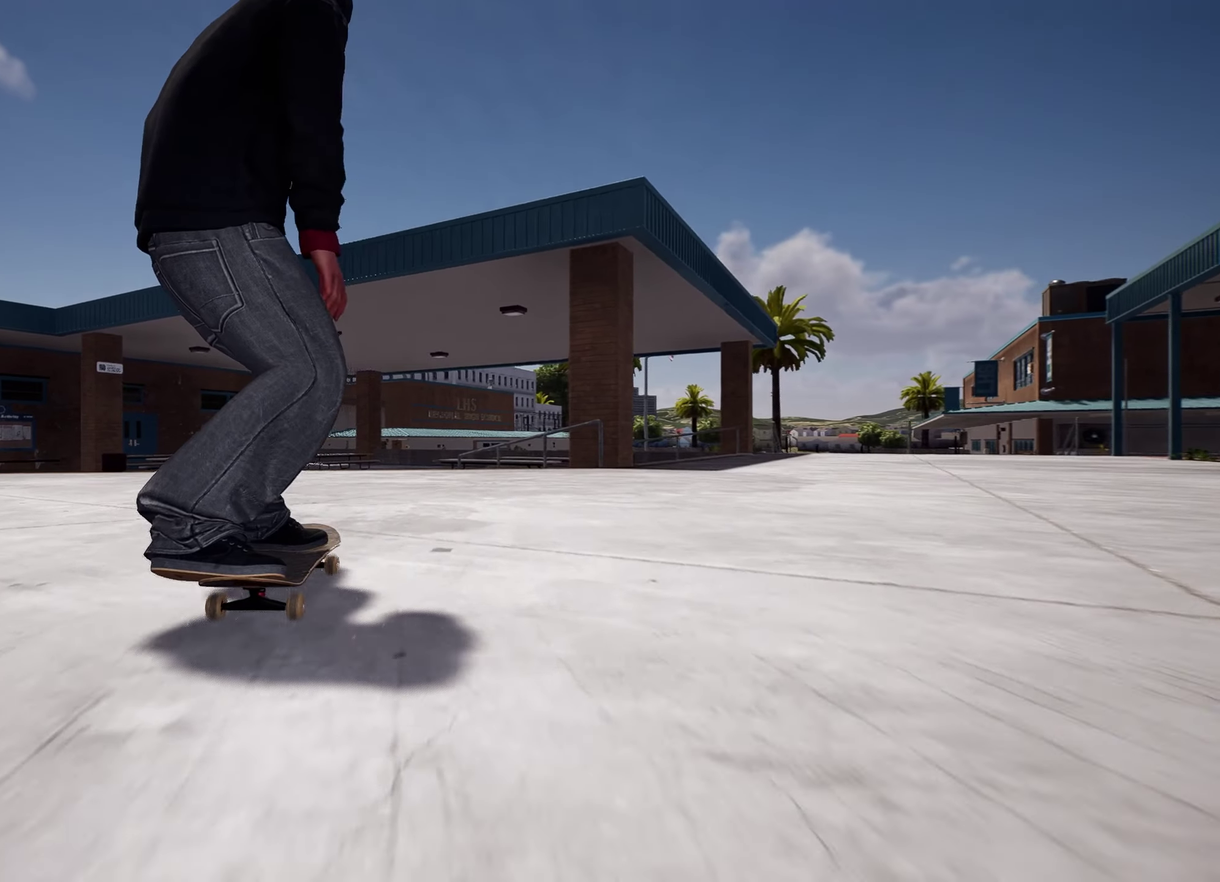
{"dt_ms": 600, "buttons": ["L2"], "left_stick": "center", "right_stick": "center", "events": [[67, "R2", "down"], [317, "R2", "up"], [467, "L2", "down"]]}
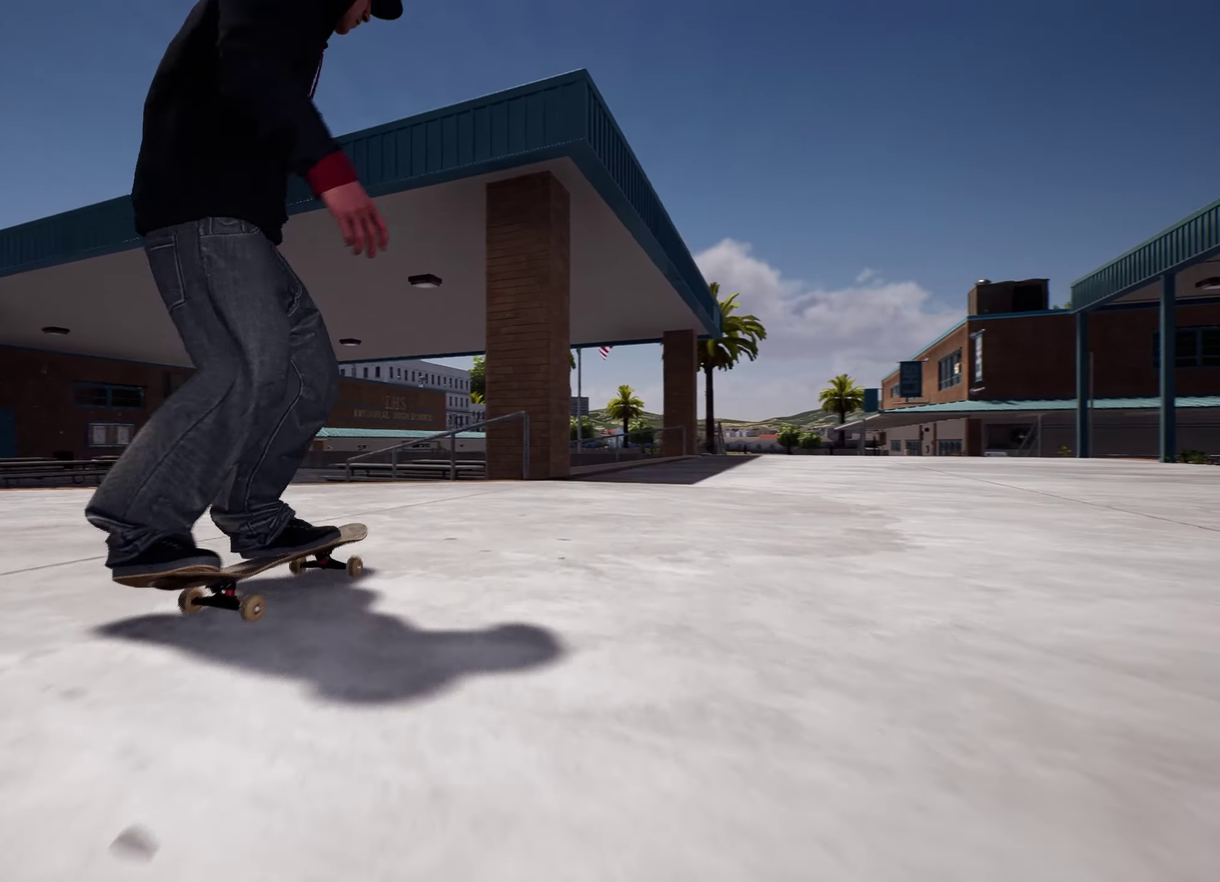
{"dt_ms": 400, "buttons": ["L2"], "left_stick": "center", "right_stick": "down", "events": [[17, "right_stick", "down"], [67, "L2", "up"], [334, "L2", "down"]]}
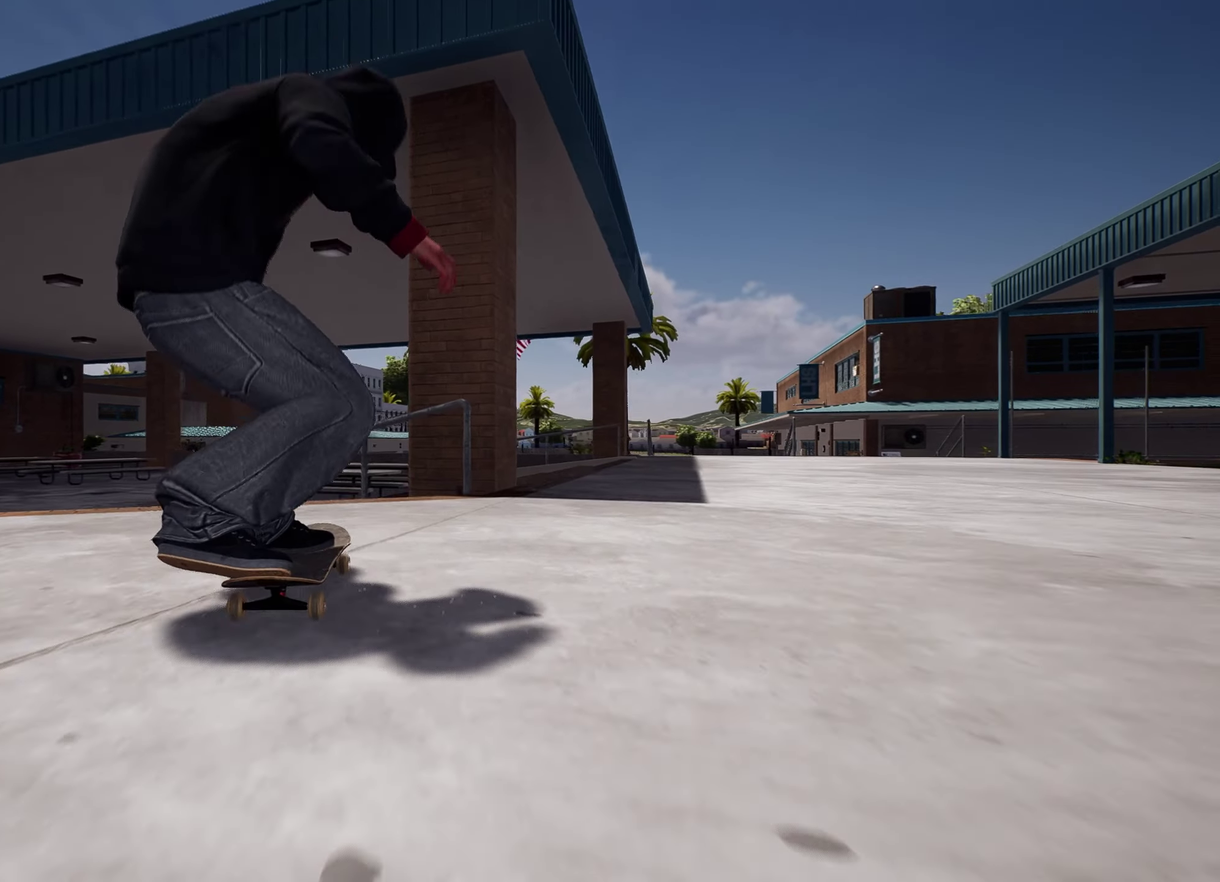
{"dt_ms": 500, "buttons": [], "left_stick": "up", "right_stick": "center", "events": [[117, "L2", "up"], [367, "left_stick", "up"], [417, "right_stick", "center"]]}